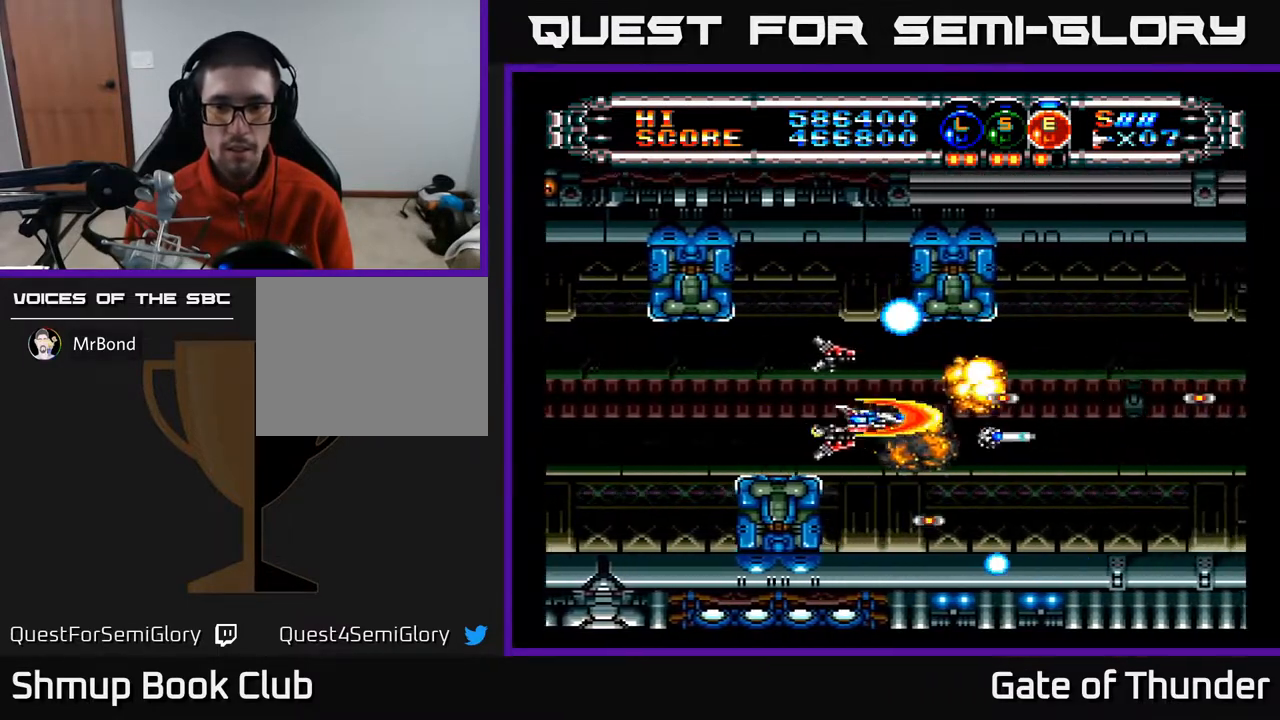
Gameplay with a controller (Xbox layout); each line is a JSON object with the inputs held at the frame after it. "events" lists button and stick changes between this image and that frame as [ms after this image, input, new state], when the widget could be followed in between. Not read: right_stick.
{"buttons": ["A", "DPAD_UP"], "left_stick": "center", "events": [[33, "DPAD_RIGHT", "up"], [100, "DPAD_RIGHT", "down"], [133, "DPAD_DOWN", "up"], [417, "DPAD_RIGHT", "up"], [417, "DPAD_UP", "down"]]}
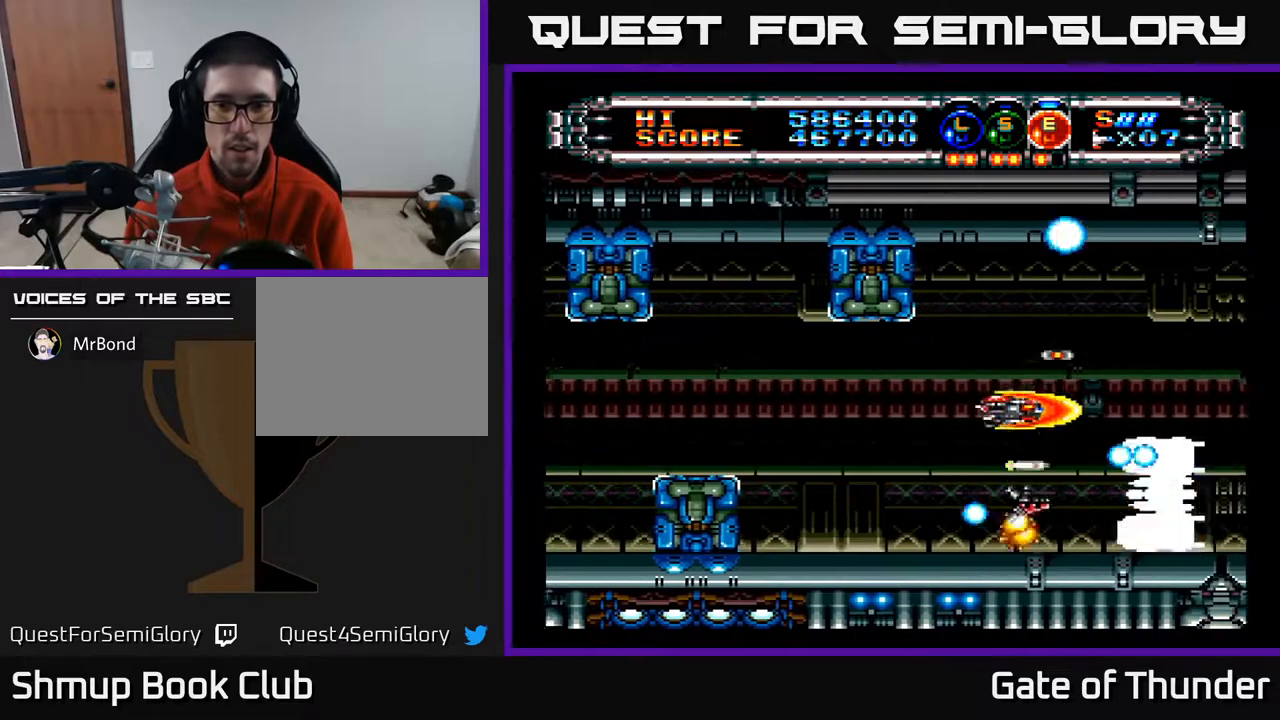
{"buttons": ["A", "DPAD_LEFT"], "left_stick": "center", "events": [[17, "DPAD_LEFT", "down"], [83, "DPAD_UP", "up"], [300, "DPAD_DOWN", "down"], [450, "DPAD_DOWN", "up"]]}
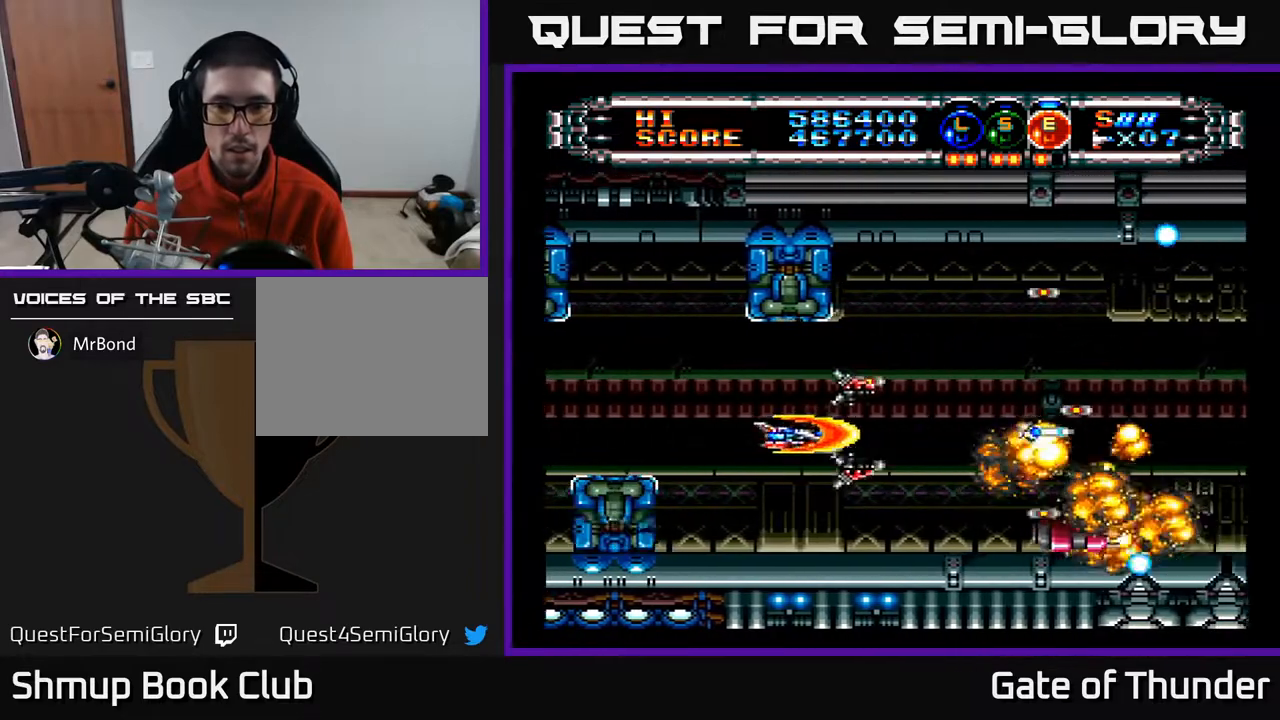
{"buttons": ["A", "DPAD_UP", "DPAD_RIGHT"], "left_stick": "center", "events": [[50, "DPAD_LEFT", "up"], [83, "DPAD_RIGHT", "down"], [317, "DPAD_UP", "down"]]}
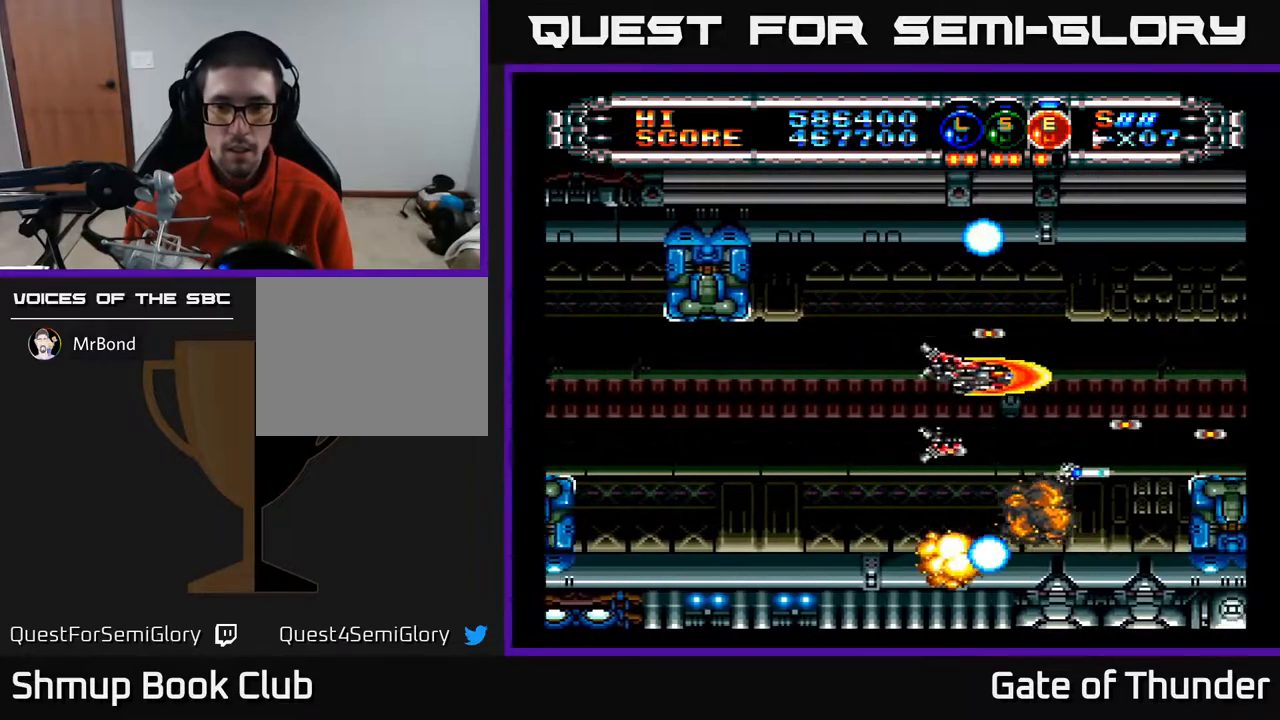
{"buttons": ["A", "DPAD_UP"], "left_stick": "center", "events": [[17, "DPAD_UP", "up"], [167, "DPAD_DOWN", "down"], [200, "DPAD_RIGHT", "up"], [317, "DPAD_DOWN", "up"], [350, "DPAD_LEFT", "down"], [367, "DPAD_UP", "down"], [483, "DPAD_LEFT", "up"]]}
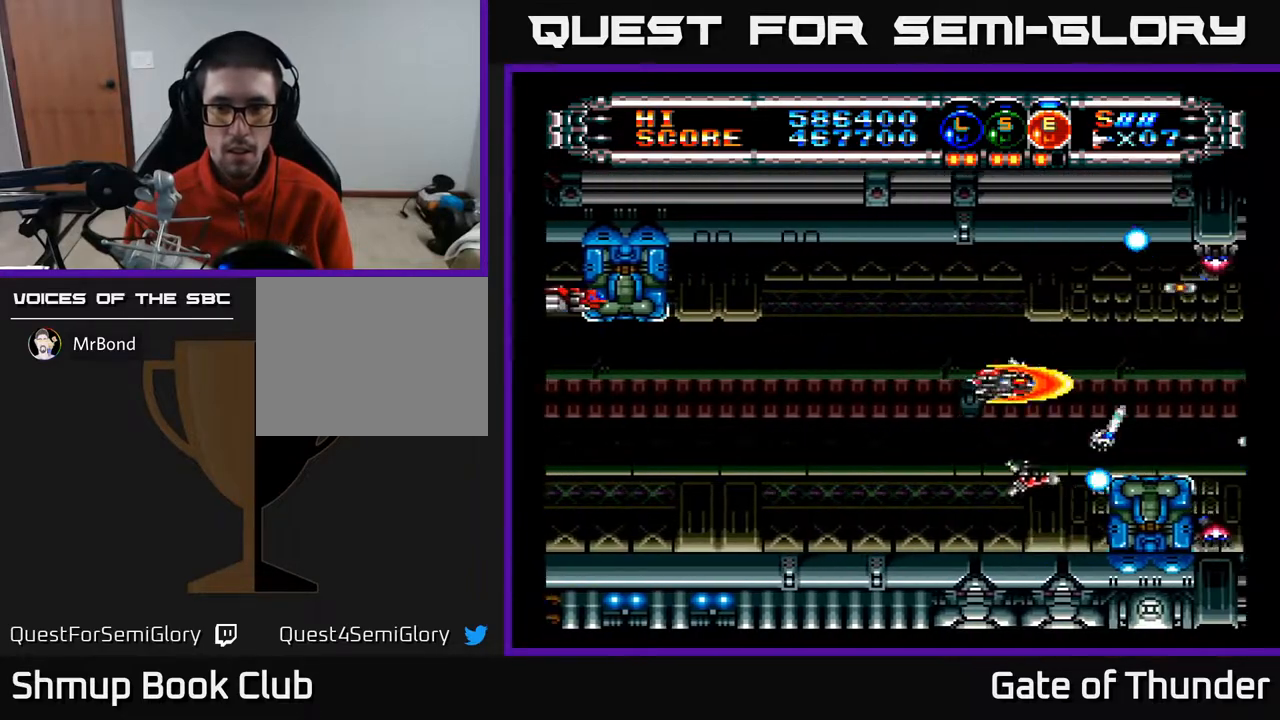
{"buttons": ["A", "DPAD_LEFT"], "left_stick": "center", "events": [[117, "DPAD_UP", "up"], [150, "DPAD_LEFT", "down"], [217, "DPAD_LEFT", "up"], [233, "DPAD_DOWN", "down"], [267, "DPAD_RIGHT", "down"], [283, "DPAD_DOWN", "up"], [433, "DPAD_RIGHT", "up"], [483, "DPAD_LEFT", "down"]]}
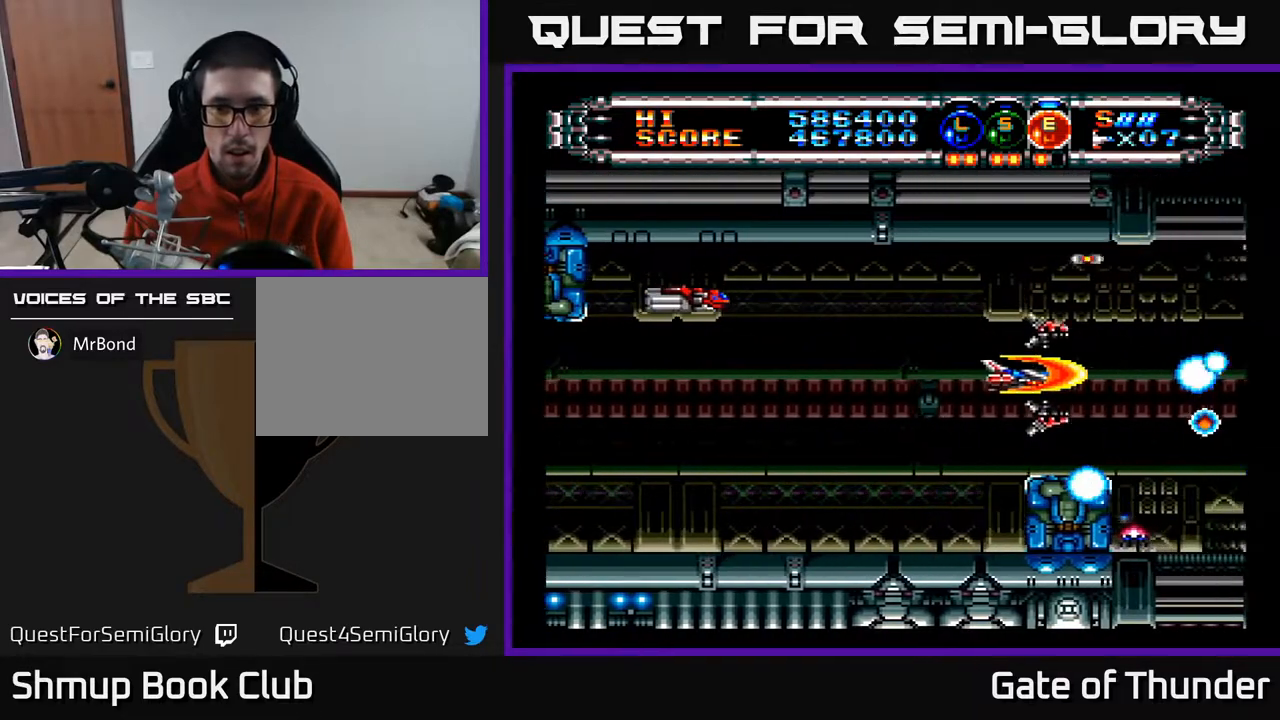
{"buttons": ["A", "DPAD_DOWN", "DPAD_LEFT"], "left_stick": "center", "events": [[133, "L1", "down"], [267, "L1", "up"], [283, "DPAD_DOWN", "down"], [350, "DPAD_DOWN", "up"], [350, "L1", "down"], [433, "L1", "up"], [467, "DPAD_DOWN", "down"]]}
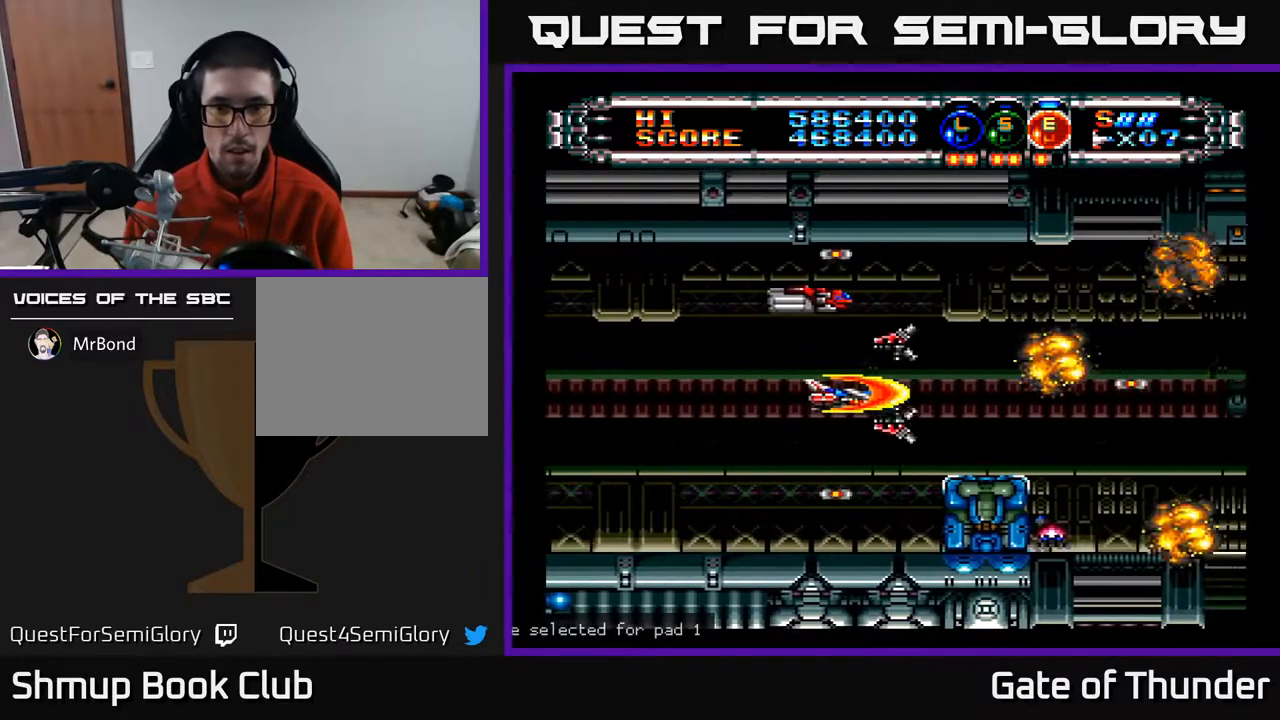
{"buttons": ["A", "L1", "DPAD_RIGHT"], "left_stick": "center", "events": [[17, "DPAD_DOWN", "up"], [383, "DPAD_LEFT", "up"], [417, "DPAD_RIGHT", "down"], [500, "L1", "down"]]}
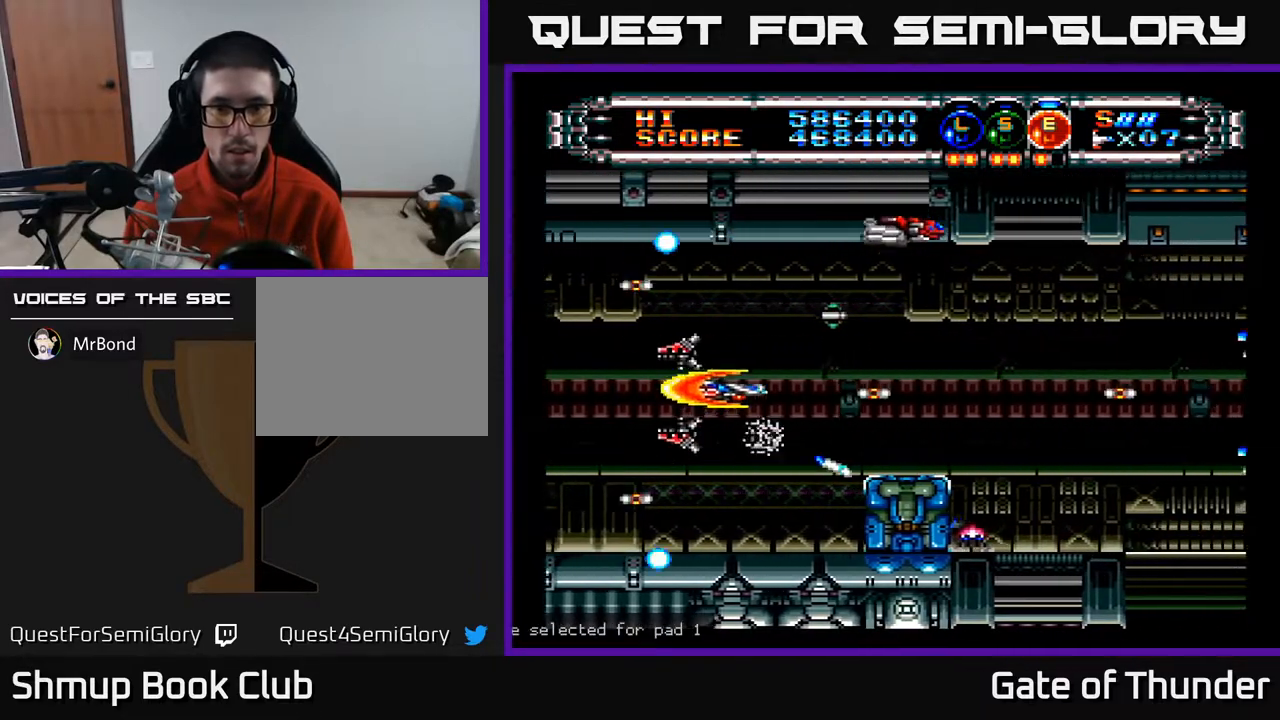
{"buttons": ["A", "DPAD_RIGHT"], "left_stick": "center", "events": [[17, "DPAD_UP", "down"], [100, "DPAD_UP", "up"], [100, "L1", "up"], [167, "DPAD_UP", "down"], [167, "L1", "down"], [250, "DPAD_UP", "up"], [267, "L1", "up"], [333, "DPAD_UP", "down"], [433, "DPAD_UP", "up"]]}
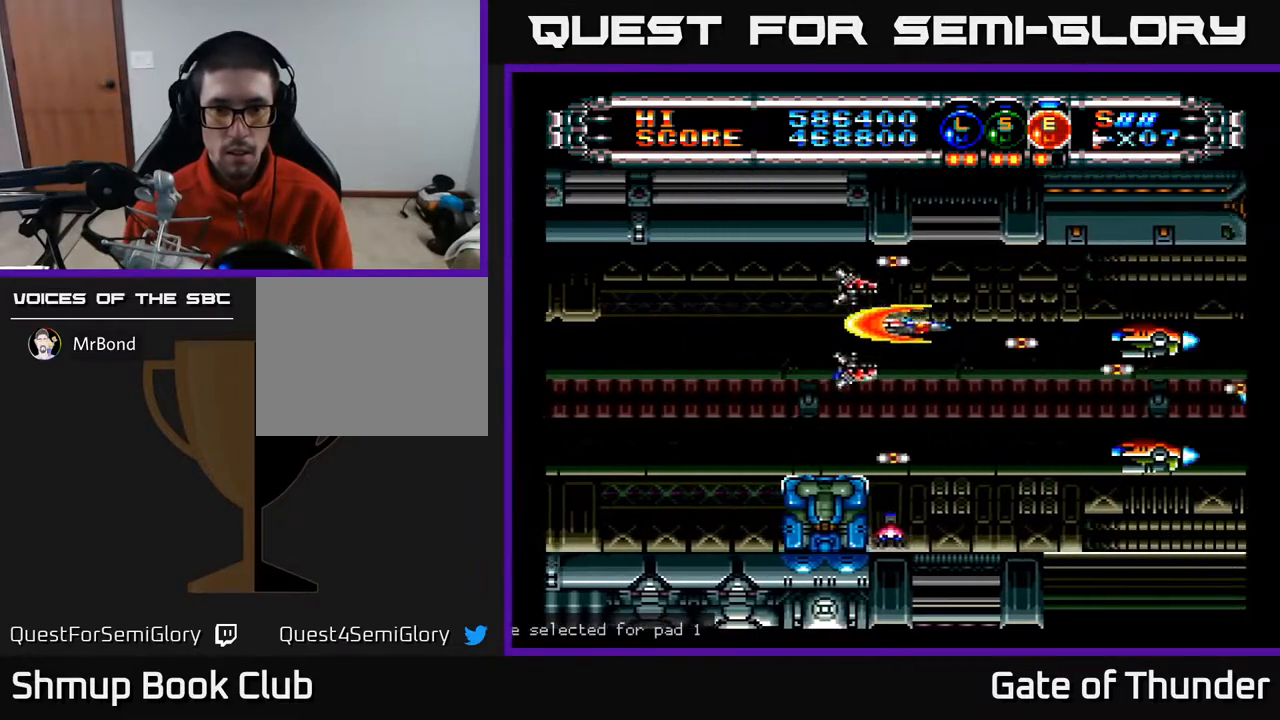
{"buttons": ["A", "DPAD_LEFT"], "left_stick": "center", "events": [[50, "DPAD_DOWN", "down"], [117, "DPAD_RIGHT", "up"], [217, "DPAD_LEFT", "down"], [233, "DPAD_DOWN", "up"]]}
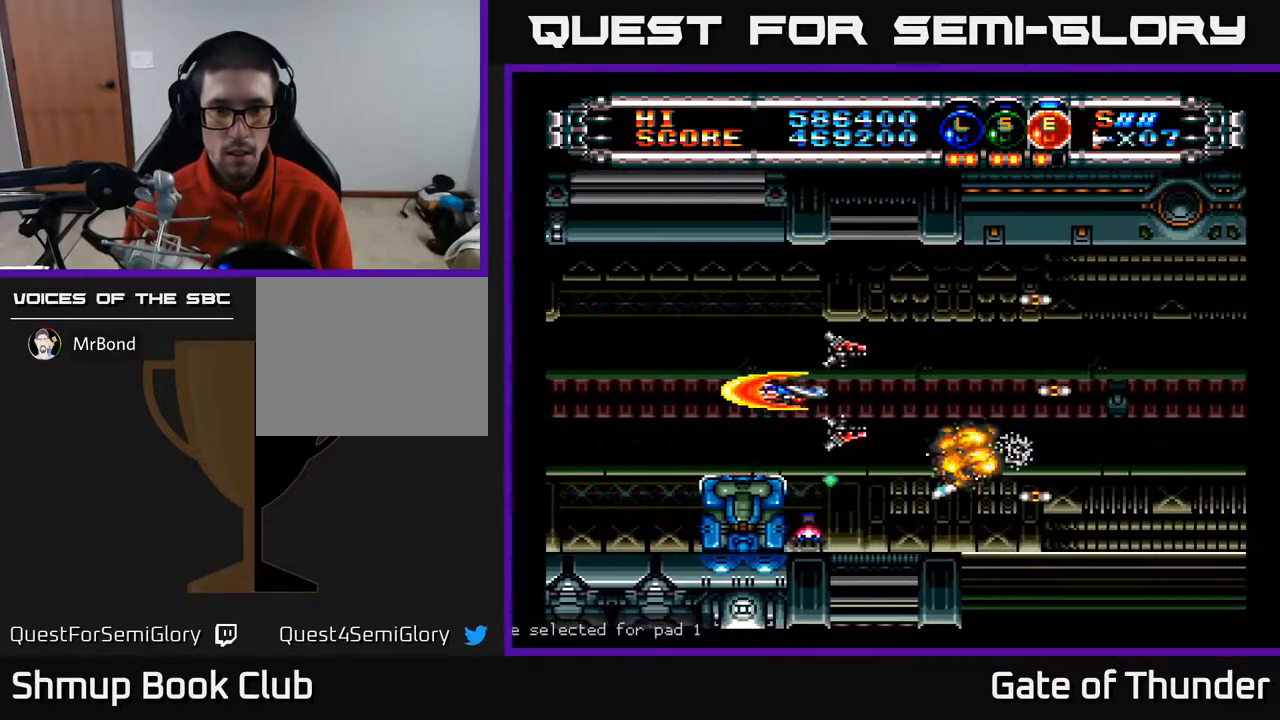
{"buttons": ["A"], "left_stick": "center", "events": [[283, "DPAD_LEFT", "up"], [333, "DPAD_RIGHT", "down"], [467, "DPAD_RIGHT", "up"]]}
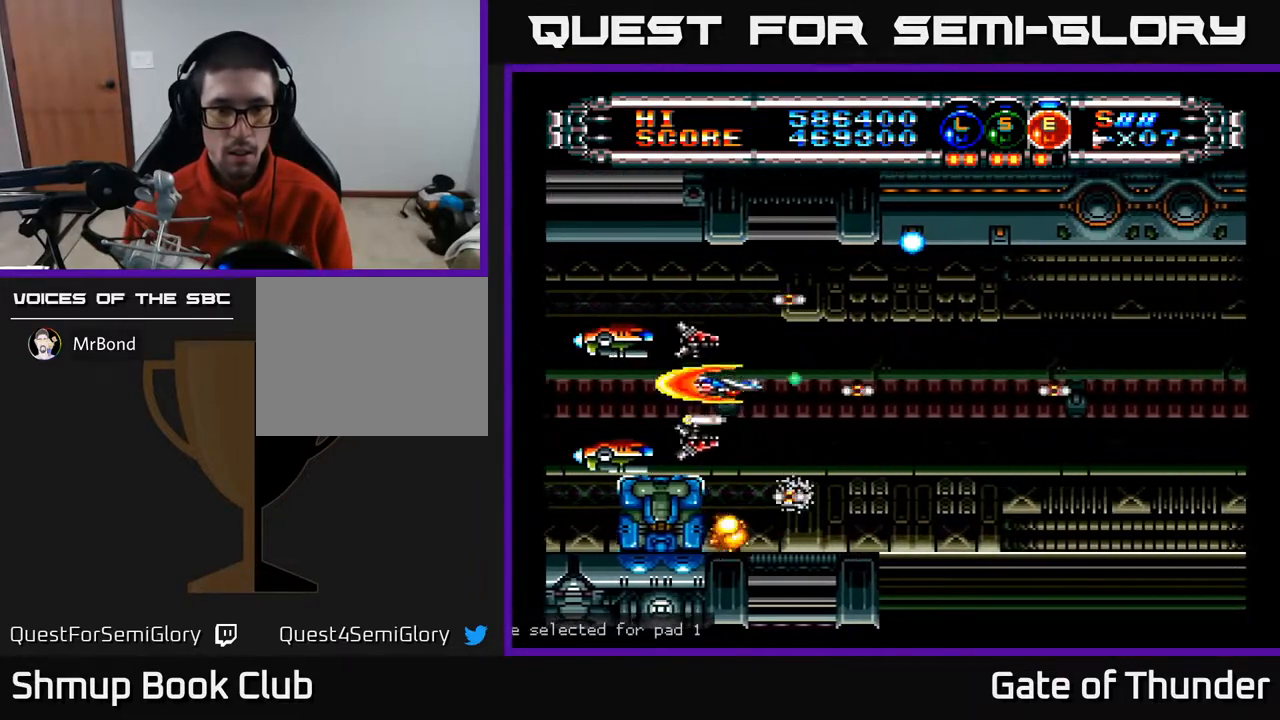
{"buttons": ["A", "DPAD_UP", "DPAD_RIGHT"], "left_stick": "center", "events": [[17, "DPAD_UP", "down"], [50, "DPAD_UP", "up"], [100, "DPAD_DOWN", "down"], [100, "DPAD_RIGHT", "down"], [233, "DPAD_DOWN", "up"], [333, "DPAD_UP", "down"]]}
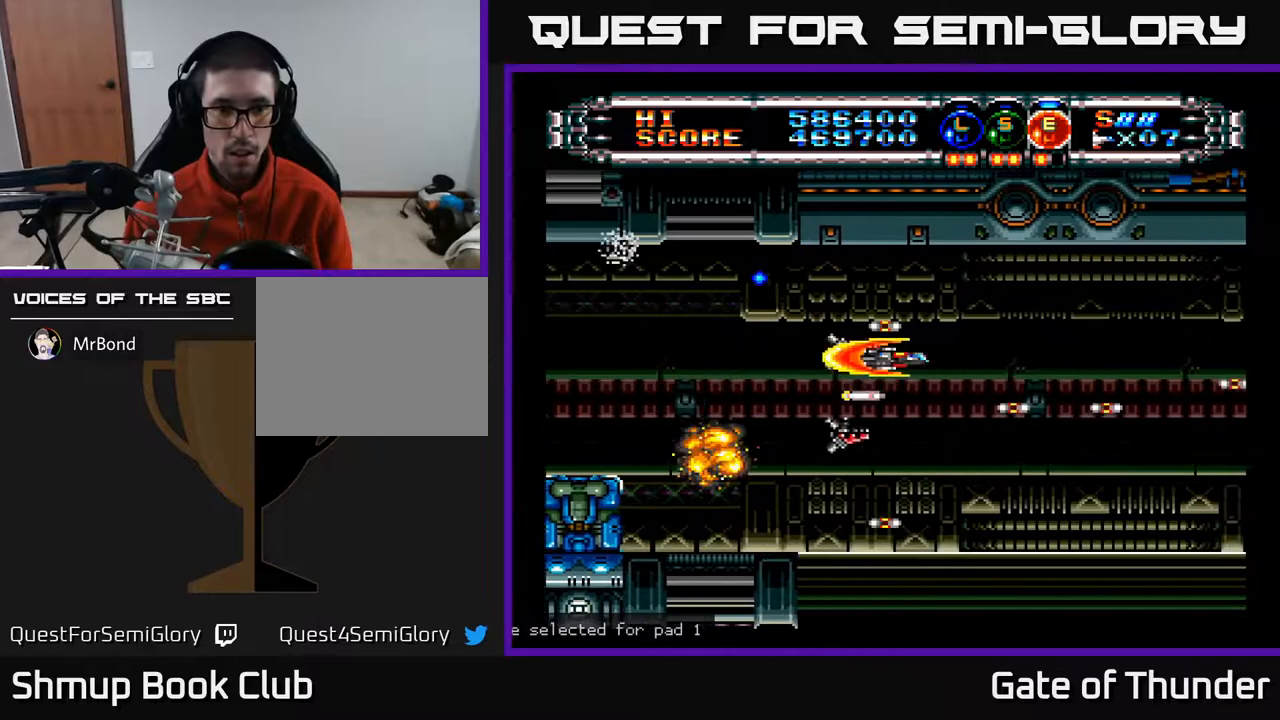
{"buttons": ["A", "DPAD_DOWN", "DPAD_RIGHT"], "left_stick": "center", "events": [[50, "DPAD_RIGHT", "up"], [100, "DPAD_LEFT", "down"], [100, "DPAD_UP", "up"], [150, "DPAD_DOWN", "down"], [217, "DPAD_DOWN", "up"], [300, "DPAD_DOWN", "down"], [300, "DPAD_LEFT", "up"], [350, "DPAD_RIGHT", "down"]]}
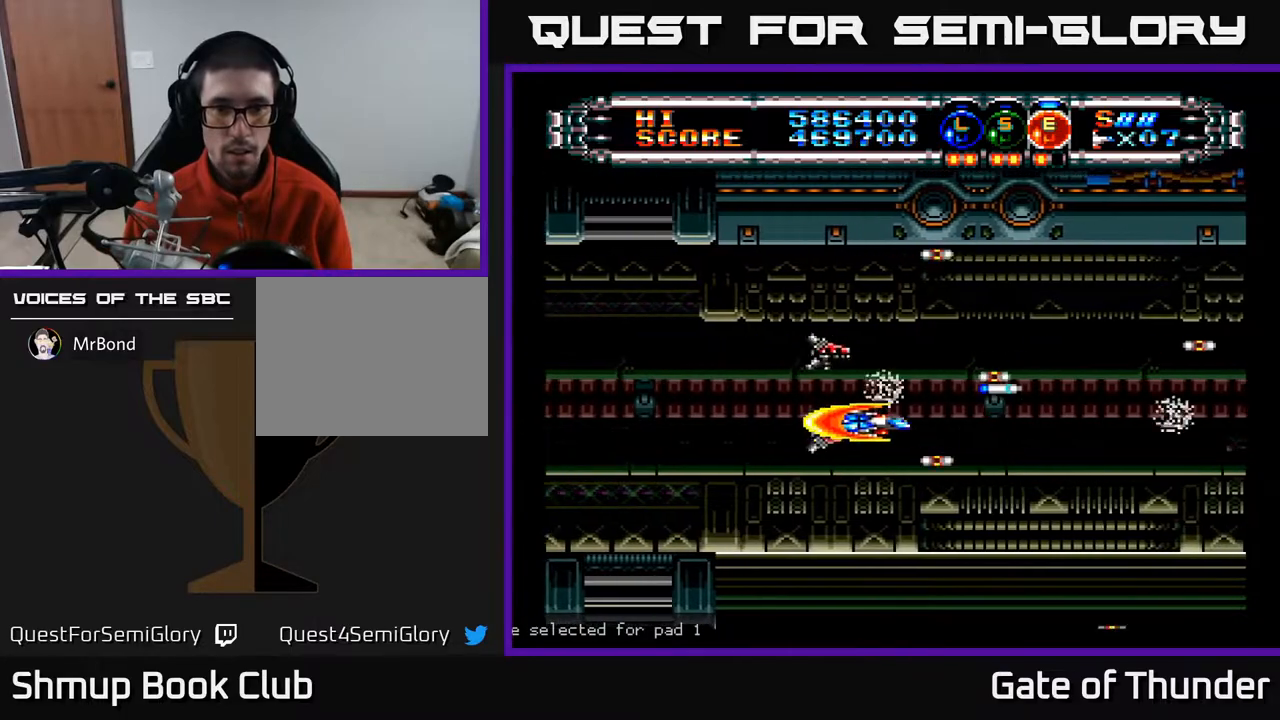
{"buttons": ["A"], "left_stick": "center", "events": [[17, "DPAD_DOWN", "up"], [100, "DPAD_RIGHT", "up"]]}
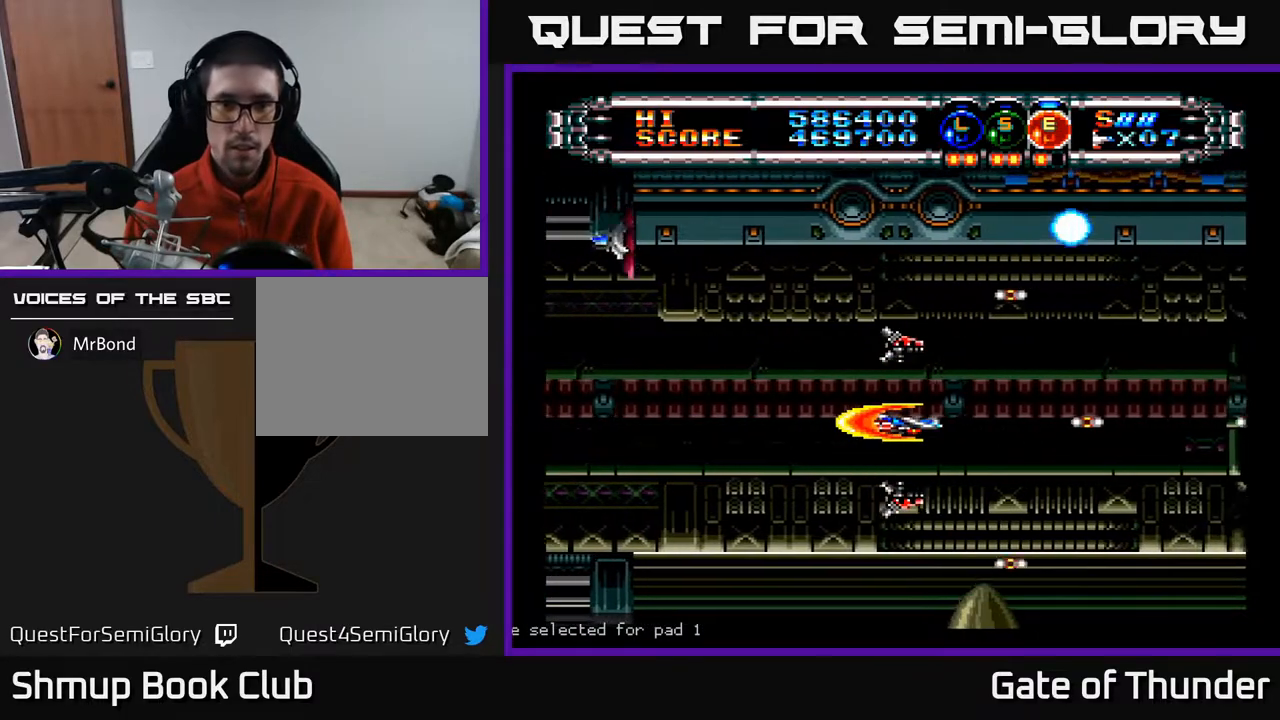
{"buttons": ["A", "DPAD_UP"], "left_stick": "center", "events": [[33, "DPAD_LEFT", "down"], [300, "DPAD_LEFT", "up"], [367, "DPAD_RIGHT", "down"], [450, "DPAD_RIGHT", "up"], [483, "DPAD_UP", "down"]]}
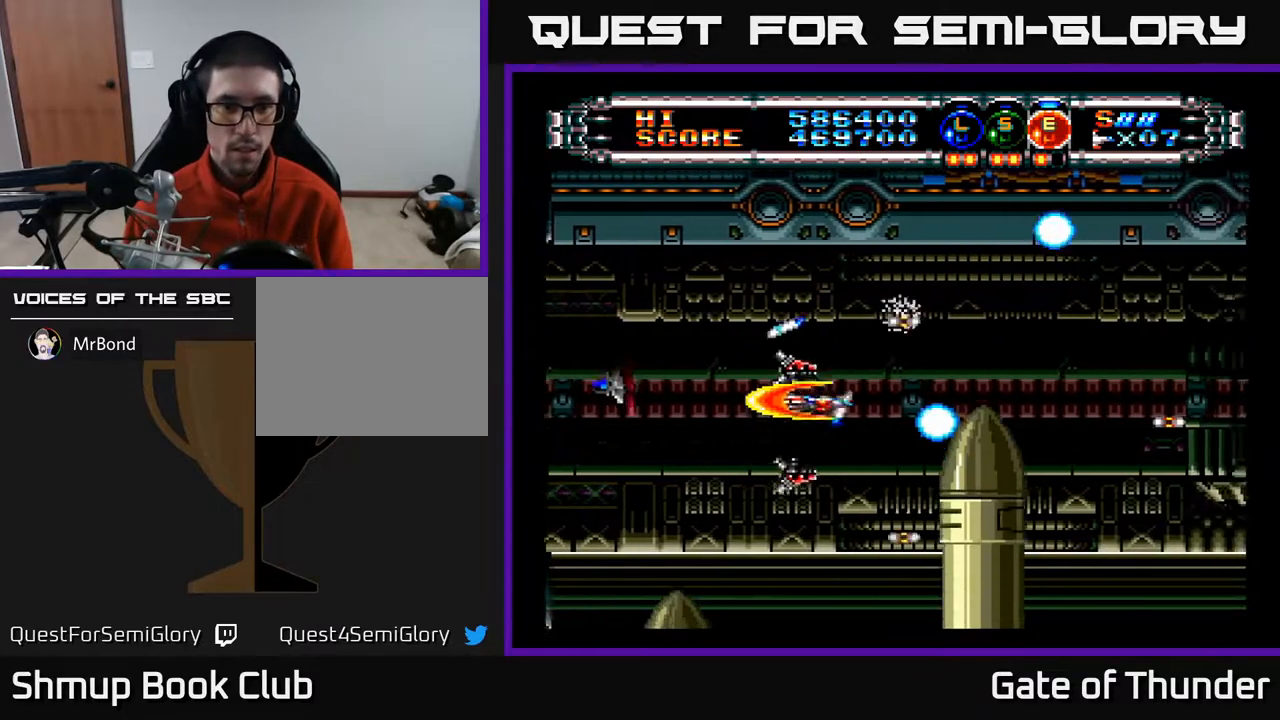
{"buttons": ["A", "DPAD_DOWN"], "left_stick": "center", "events": [[100, "DPAD_LEFT", "down"], [200, "DPAD_UP", "up"], [283, "DPAD_LEFT", "up"], [300, "DPAD_RIGHT", "down"], [433, "DPAD_DOWN", "down"], [483, "DPAD_RIGHT", "up"]]}
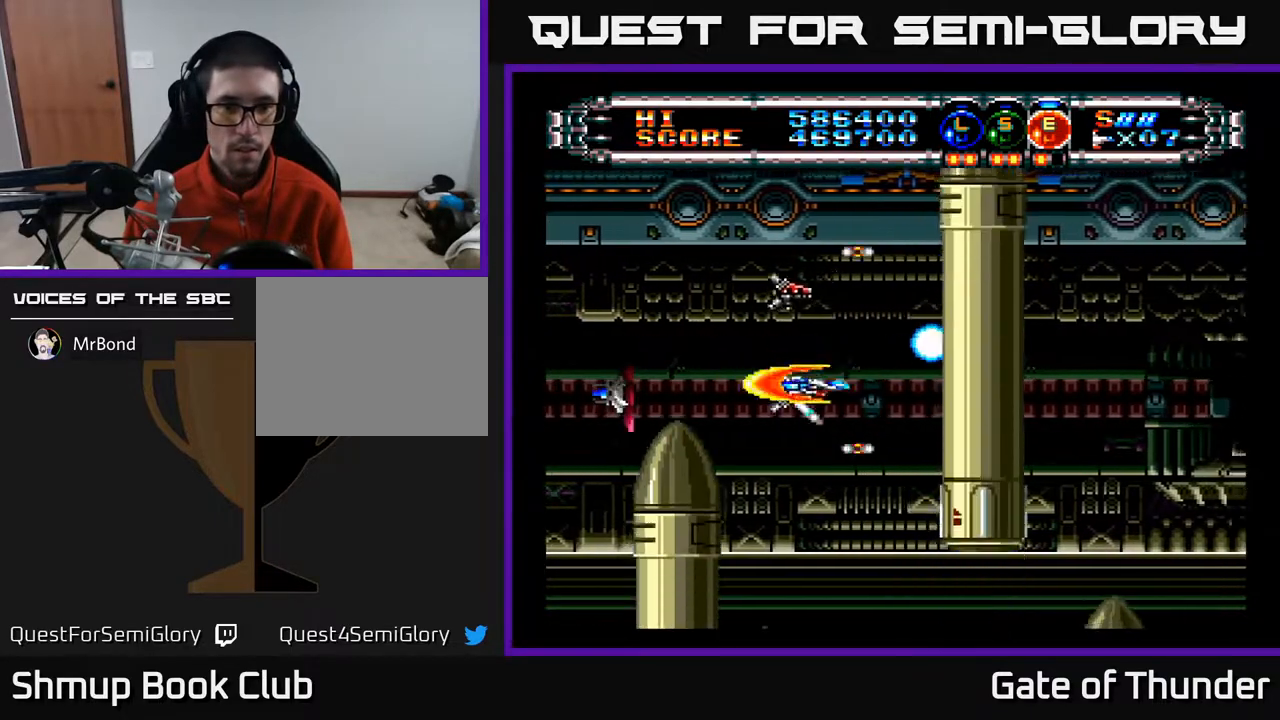
{"buttons": ["A", "DPAD_DOWN", "DPAD_RIGHT"], "left_stick": "center", "events": [[50, "DPAD_RIGHT", "down"], [100, "DPAD_DOWN", "up"], [117, "DPAD_RIGHT", "up"], [300, "DPAD_DOWN", "down"], [350, "DPAD_RIGHT", "down"]]}
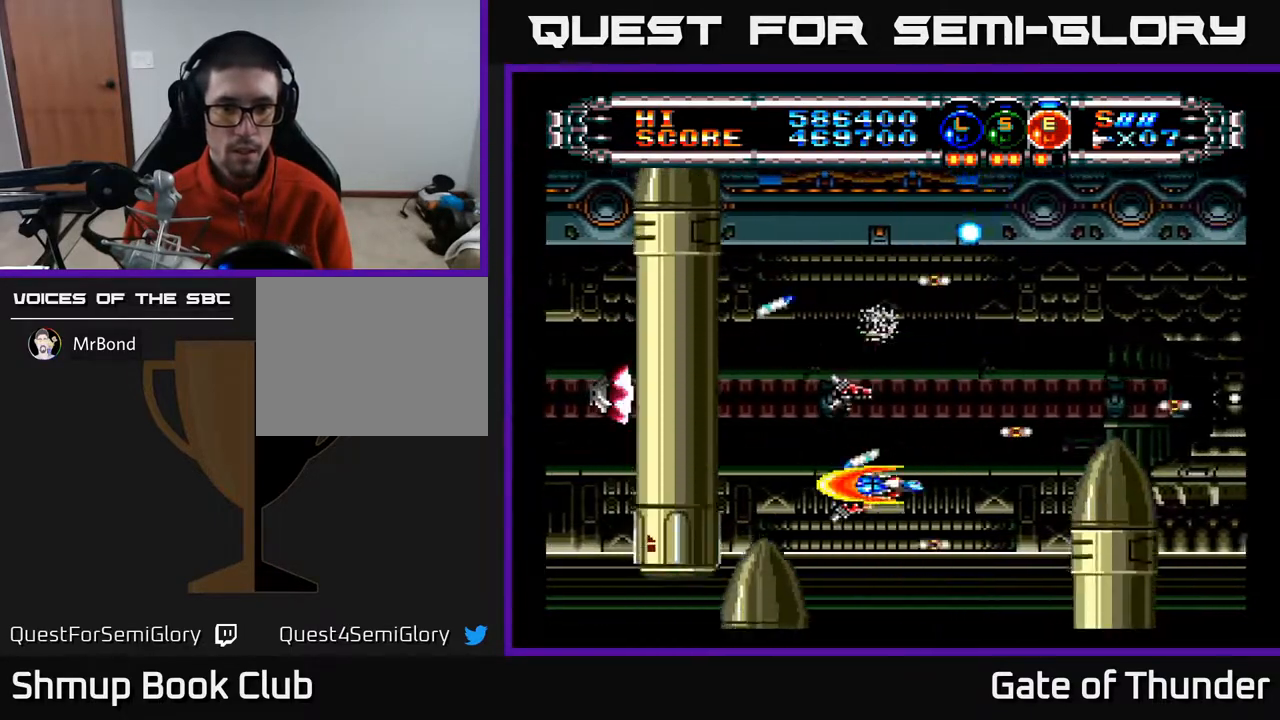
{"buttons": ["A"], "left_stick": "center", "events": [[33, "DPAD_DOWN", "up"], [33, "DPAD_RIGHT", "up"]]}
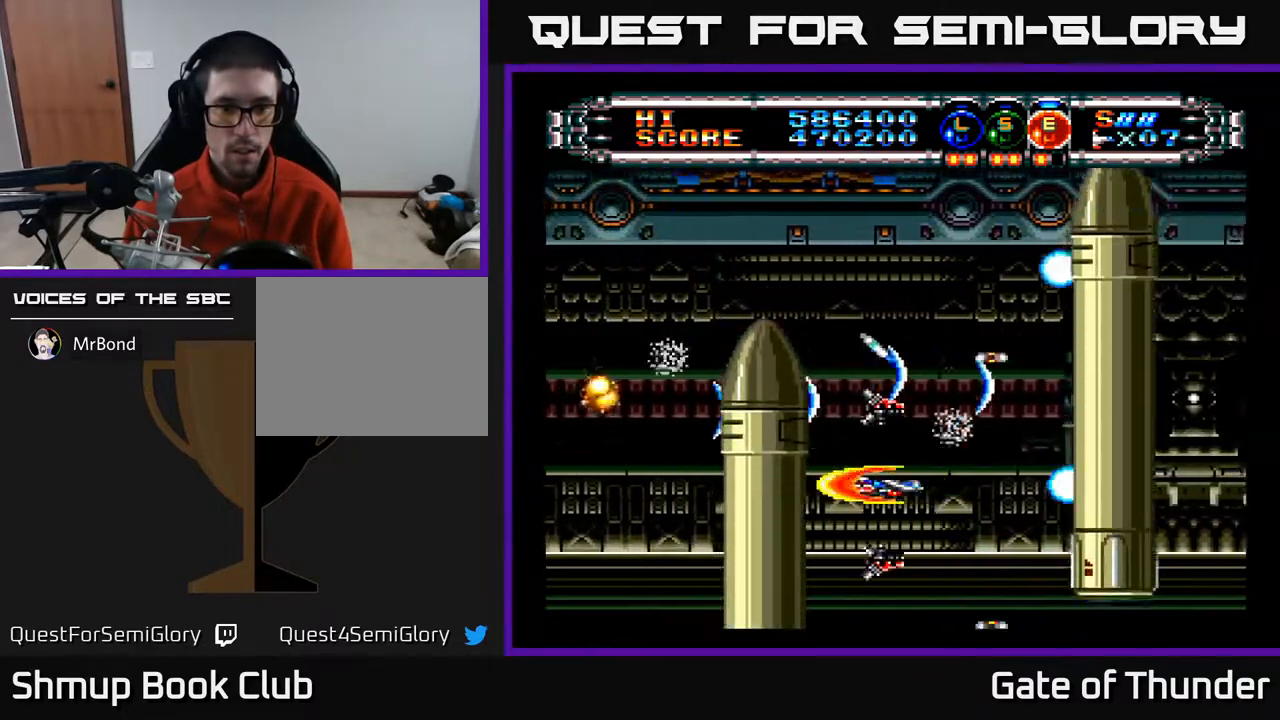
{"buttons": ["A"], "left_stick": "center", "events": [[433, "DPAD_LEFT", "down"], [500, "DPAD_LEFT", "up"]]}
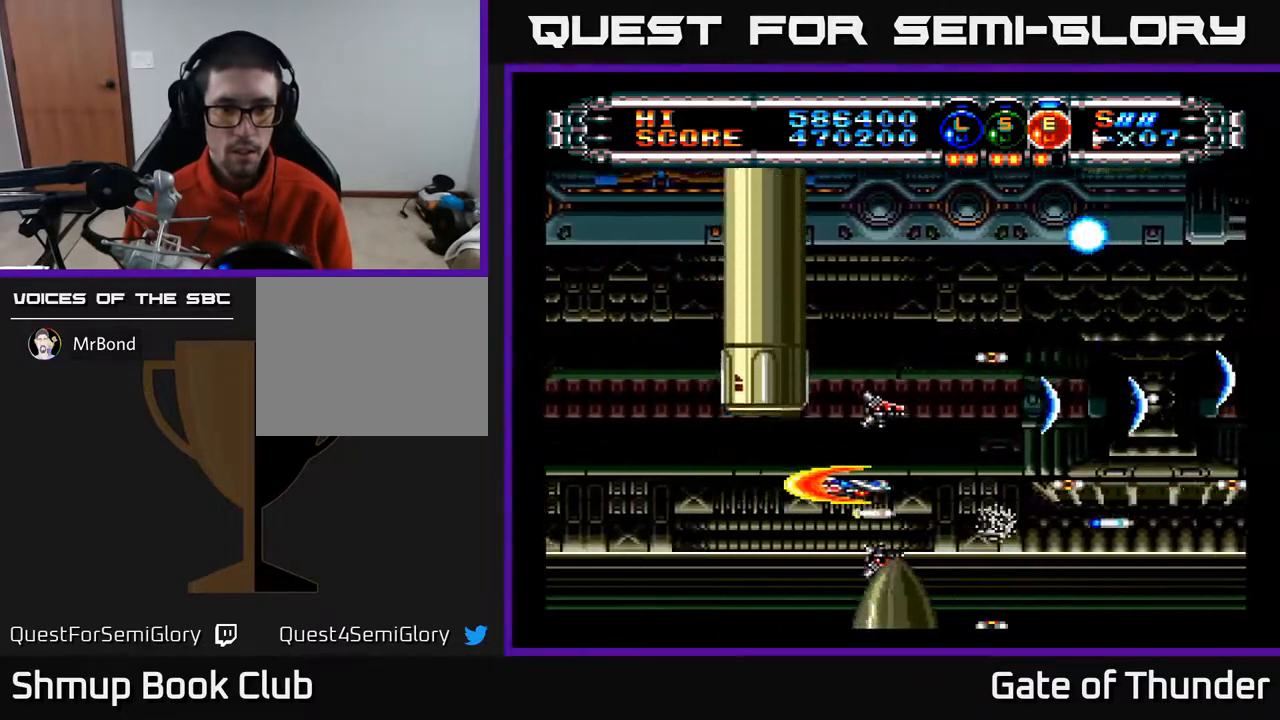
{"buttons": ["A"], "left_stick": "center", "events": [[167, "DPAD_LEFT", "down"], [333, "DPAD_UP", "down"], [417, "DPAD_LEFT", "up"], [483, "DPAD_UP", "up"]]}
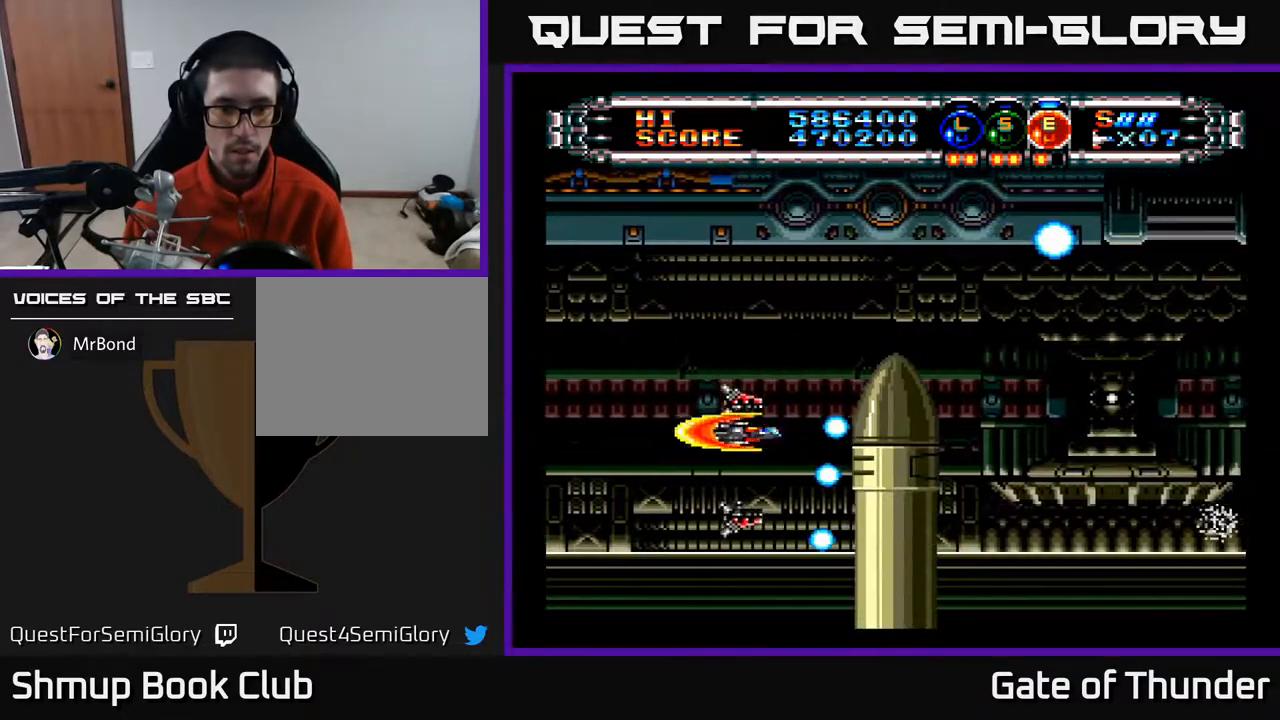
{"buttons": ["A"], "left_stick": "center", "events": []}
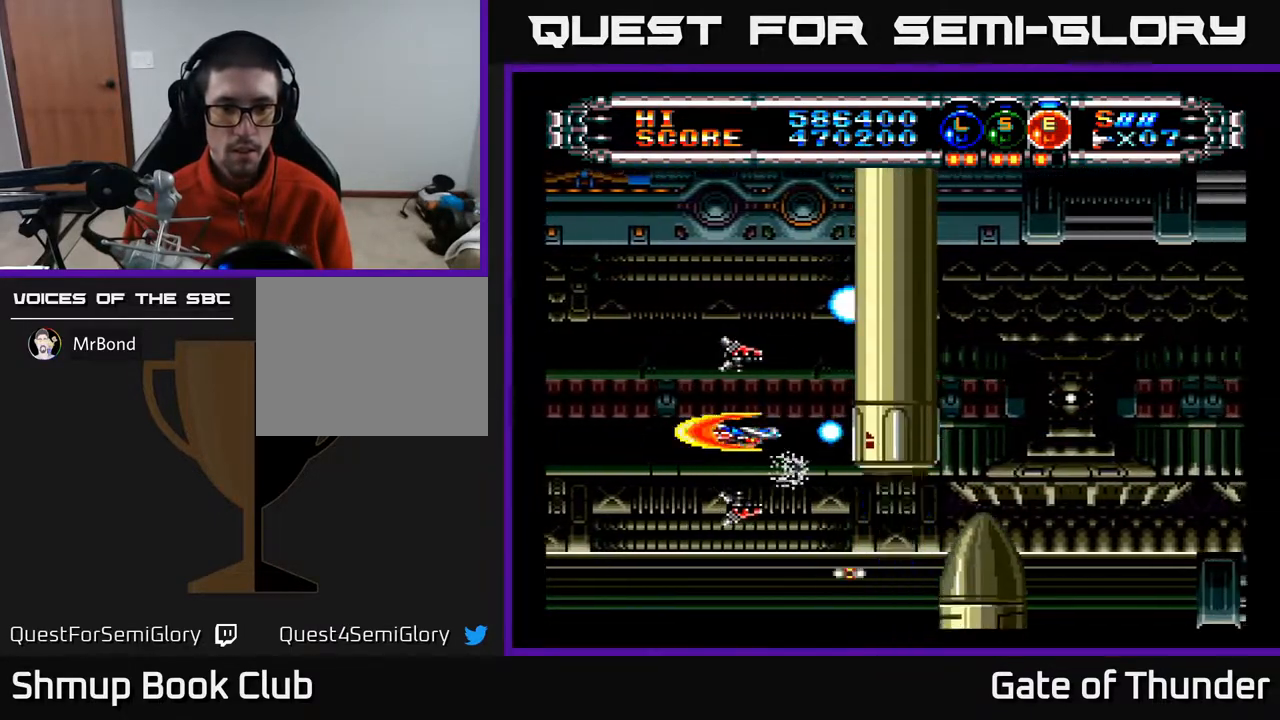
{"buttons": ["A"], "left_stick": "center", "events": [[167, "DPAD_RIGHT", "down"], [300, "DPAD_RIGHT", "up"]]}
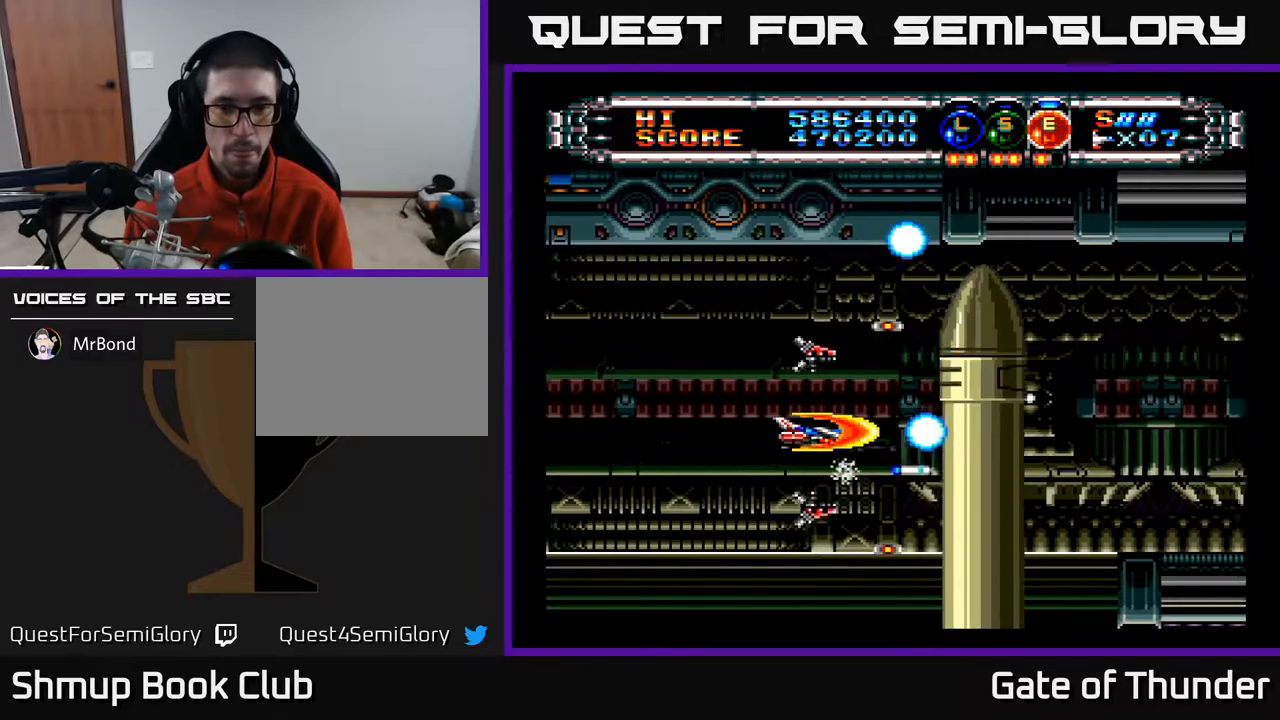
{"buttons": ["A"], "left_stick": "center", "events": [[233, "DPAD_DOWN", "down"], [367, "DPAD_DOWN", "up"]]}
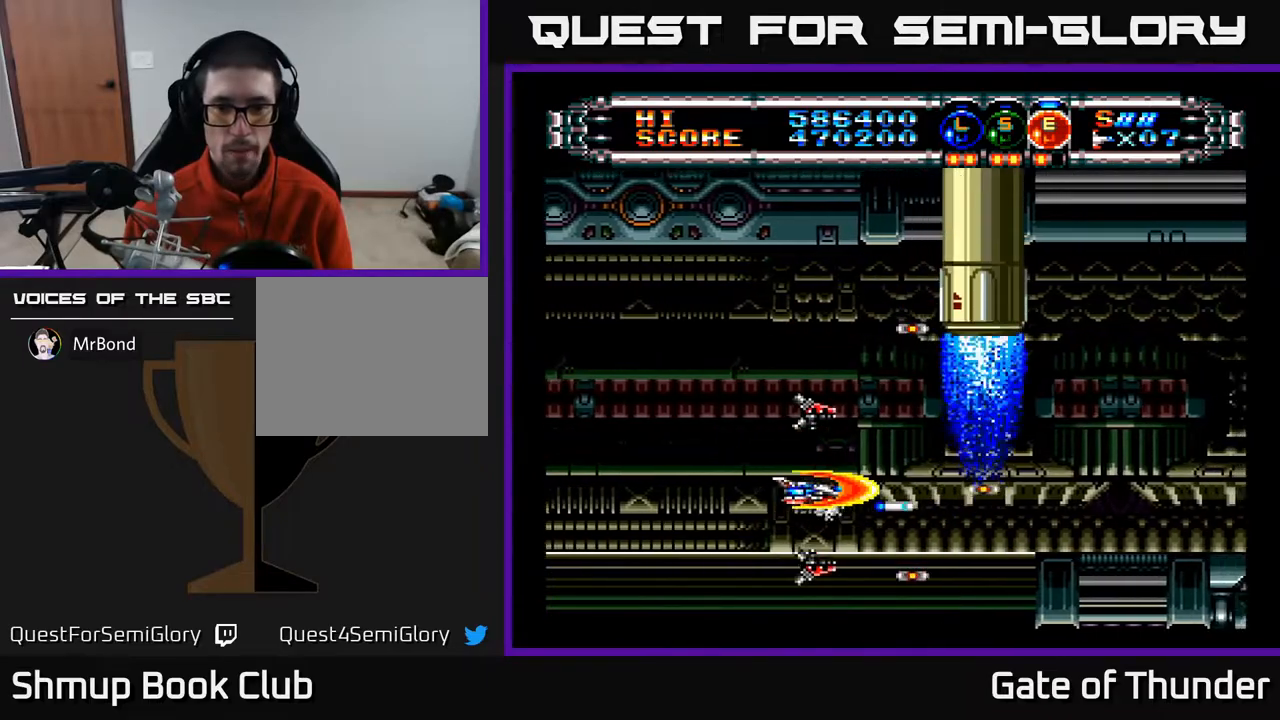
{"buttons": ["A", "DPAD_RIGHT"], "left_stick": "center", "events": [[50, "DPAD_RIGHT", "down"], [67, "DPAD_UP", "down"], [100, "DPAD_UP", "up"], [250, "DPAD_UP", "down"], [283, "DPAD_RIGHT", "up"], [400, "DPAD_RIGHT", "down"], [433, "DPAD_UP", "up"]]}
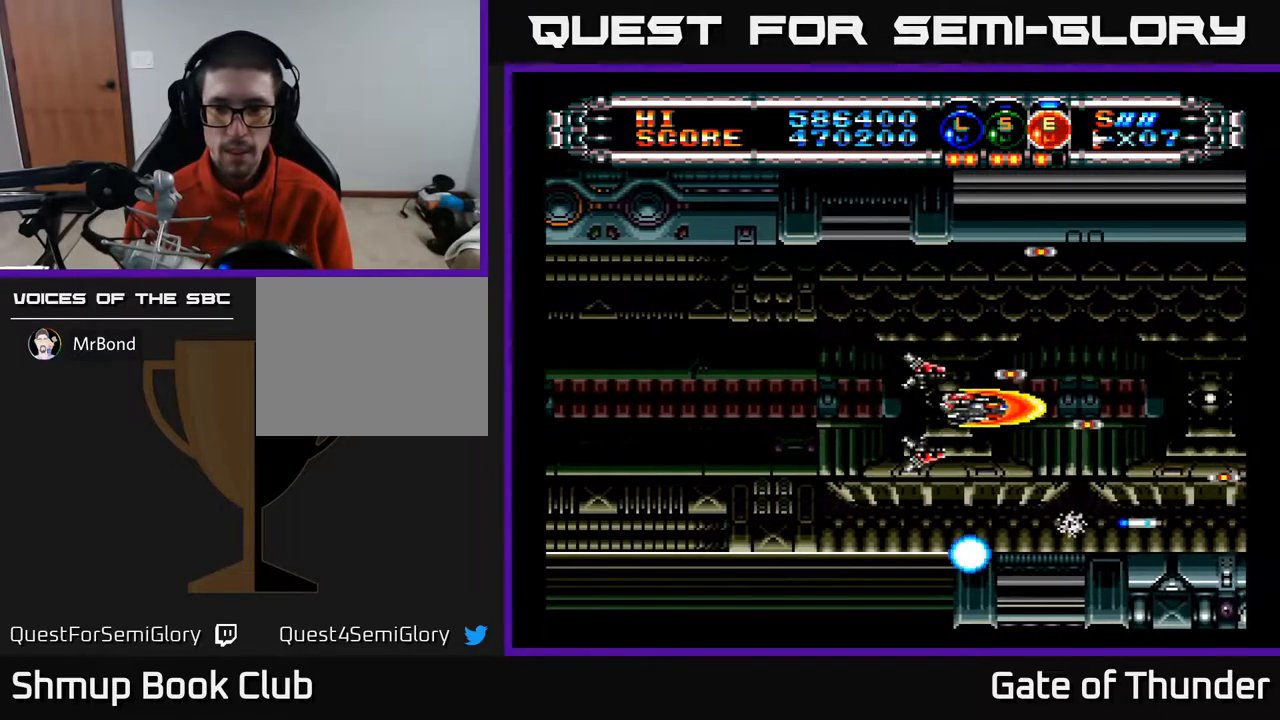
{"buttons": ["A"], "left_stick": "center", "events": [[117, "DPAD_RIGHT", "up"]]}
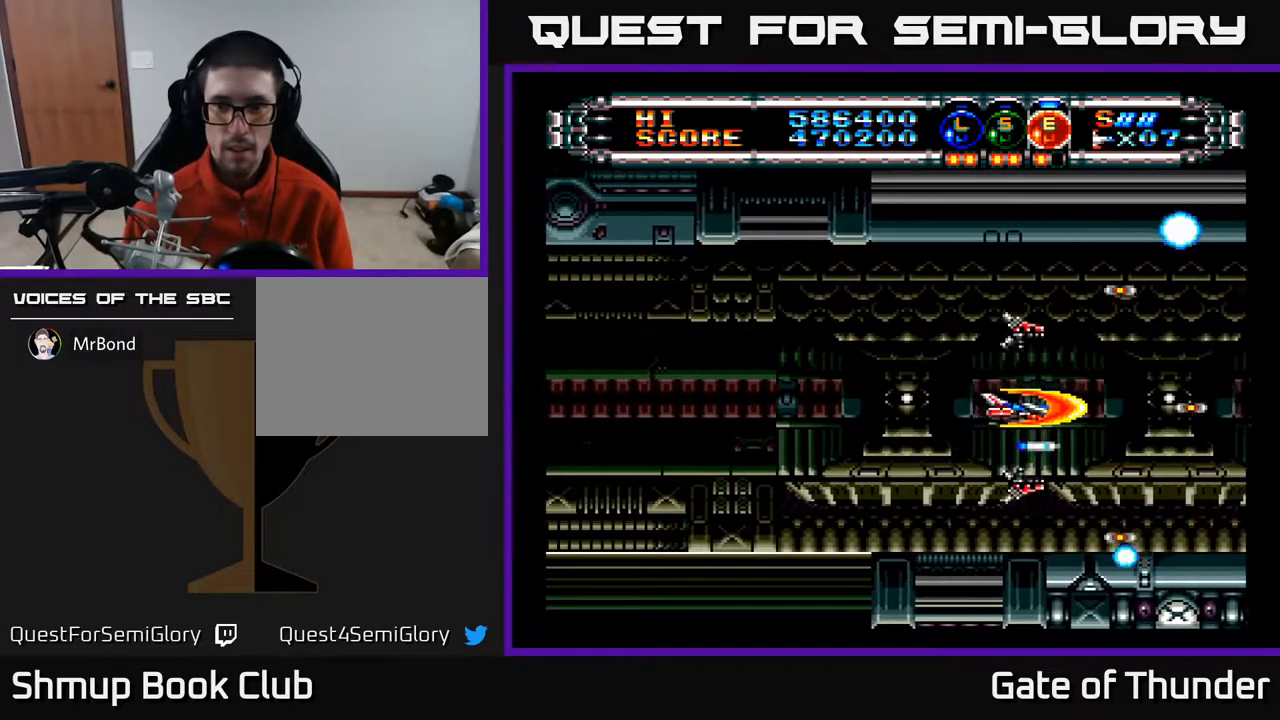
{"buttons": ["A", "DPAD_UP", "DPAD_LEFT"], "left_stick": "center", "events": [[267, "DPAD_RIGHT", "down"], [383, "DPAD_RIGHT", "up"], [400, "DPAD_UP", "down"], [450, "DPAD_LEFT", "down"]]}
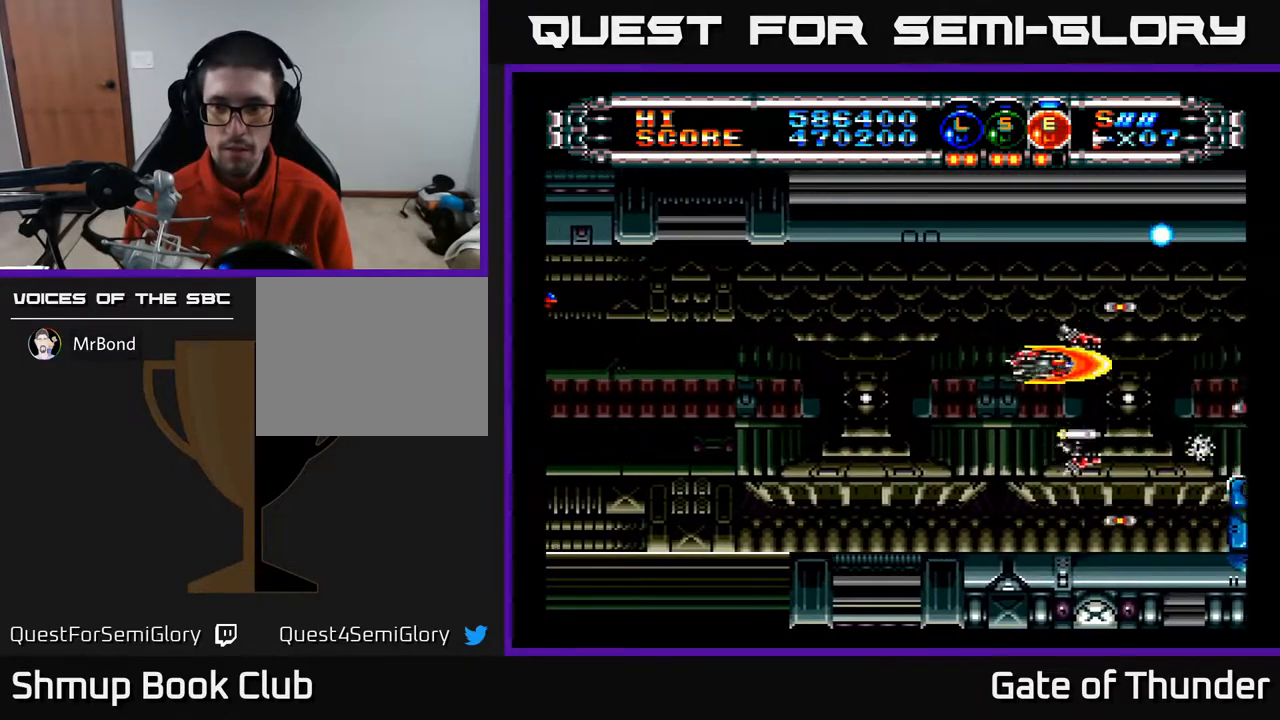
{"buttons": ["A", "L1", "DPAD_LEFT"], "left_stick": "center", "events": [[17, "DPAD_UP", "up"], [50, "DPAD_LEFT", "up"], [367, "DPAD_LEFT", "down"], [500, "L1", "down"]]}
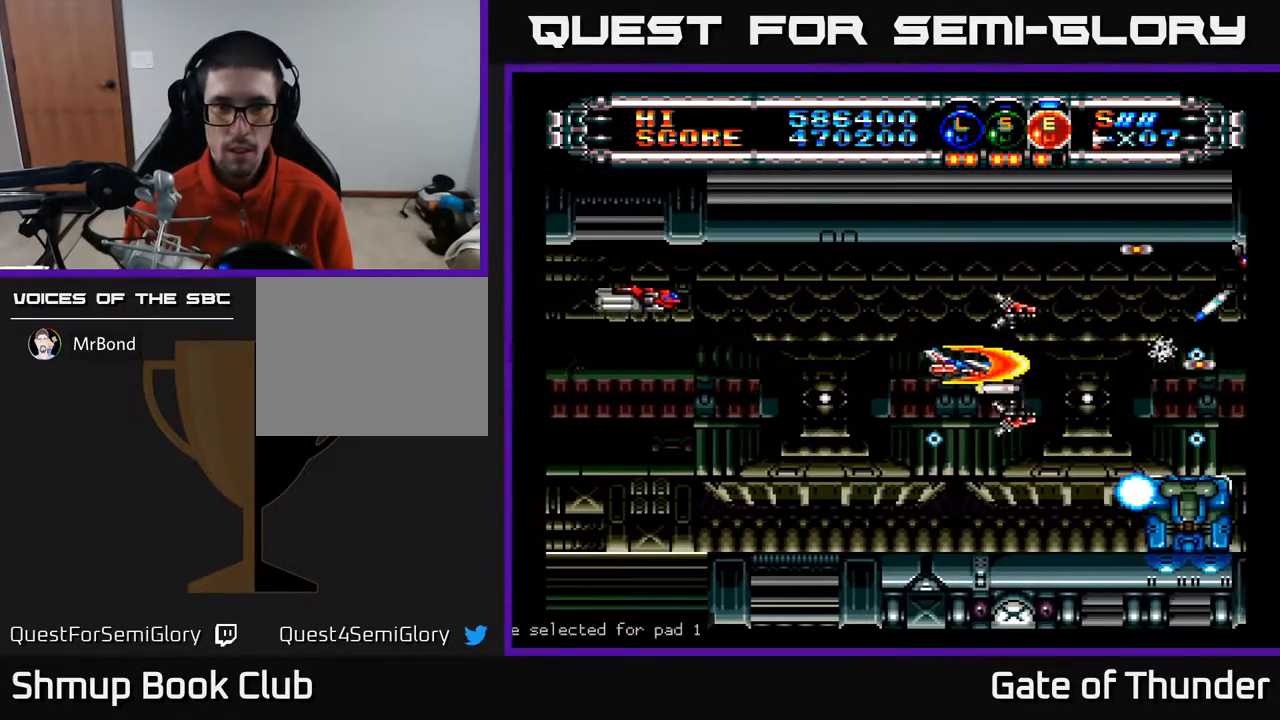
{"buttons": ["A", "DPAD_LEFT"], "left_stick": "center", "events": [[100, "DPAD_DOWN", "down"], [100, "L1", "up"], [167, "L1", "down"], [200, "DPAD_DOWN", "up"], [250, "L1", "up"], [267, "DPAD_DOWN", "down"], [283, "DPAD_DOWN", "up"]]}
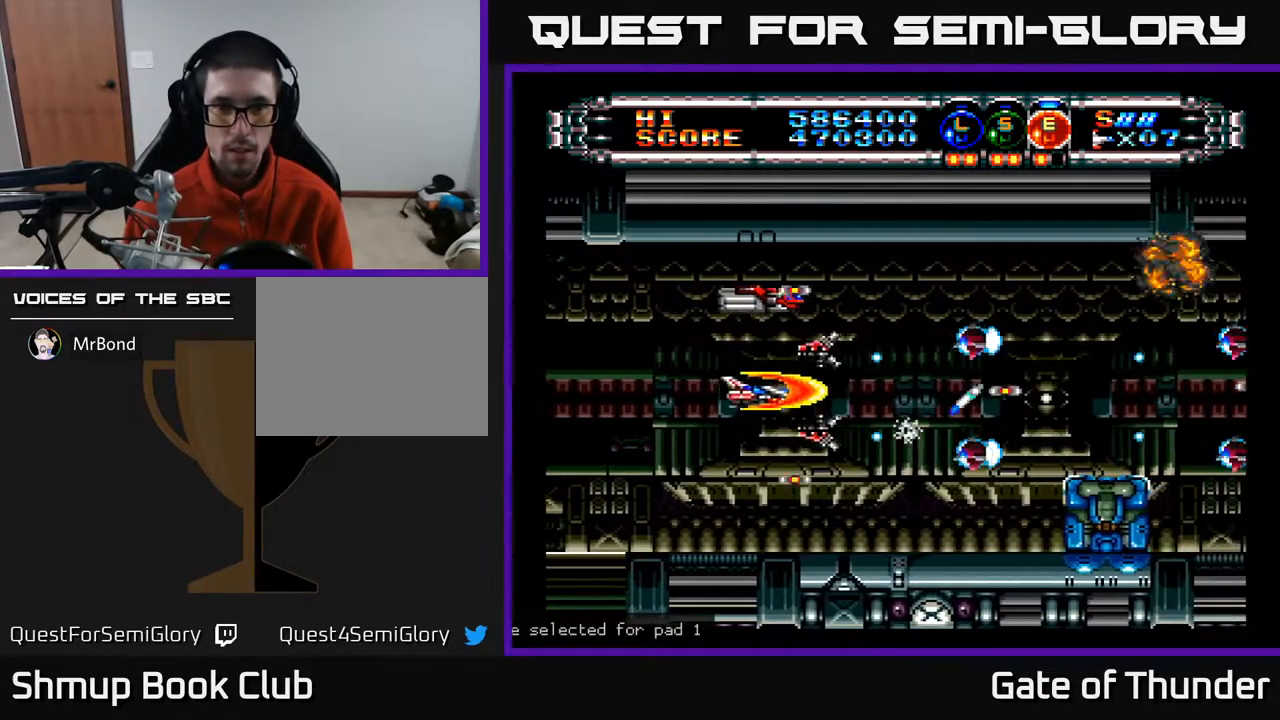
{"buttons": ["A", "L1", "DPAD_UP"], "left_stick": "center", "events": [[50, "DPAD_LEFT", "up"], [100, "DPAD_RIGHT", "down"], [250, "L1", "down"], [283, "DPAD_UP", "down"], [350, "DPAD_UP", "up"], [367, "L1", "up"], [433, "L1", "down"], [450, "DPAD_RIGHT", "up"], [450, "DPAD_UP", "down"]]}
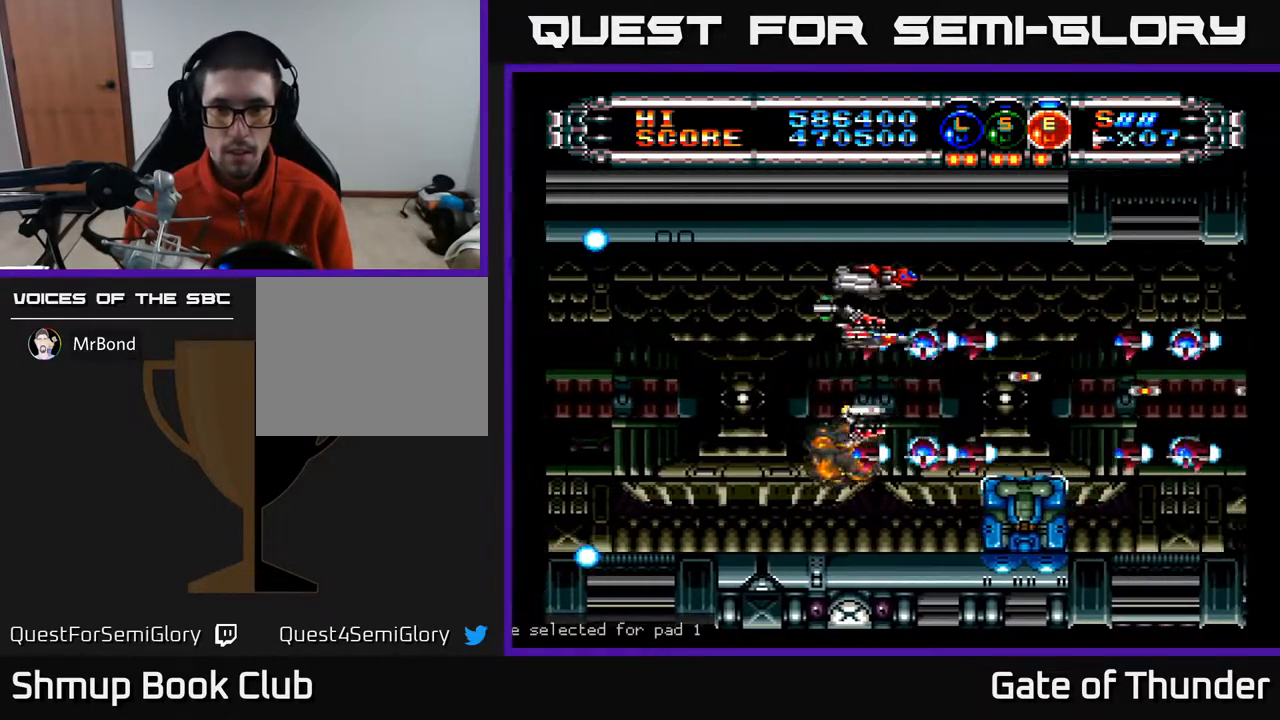
{"buttons": ["A"], "left_stick": "center", "events": [[17, "L1", "up"], [67, "DPAD_LEFT", "down"], [150, "DPAD_UP", "up"], [283, "DPAD_UP", "down"], [367, "DPAD_LEFT", "up"], [367, "DPAD_UP", "up"]]}
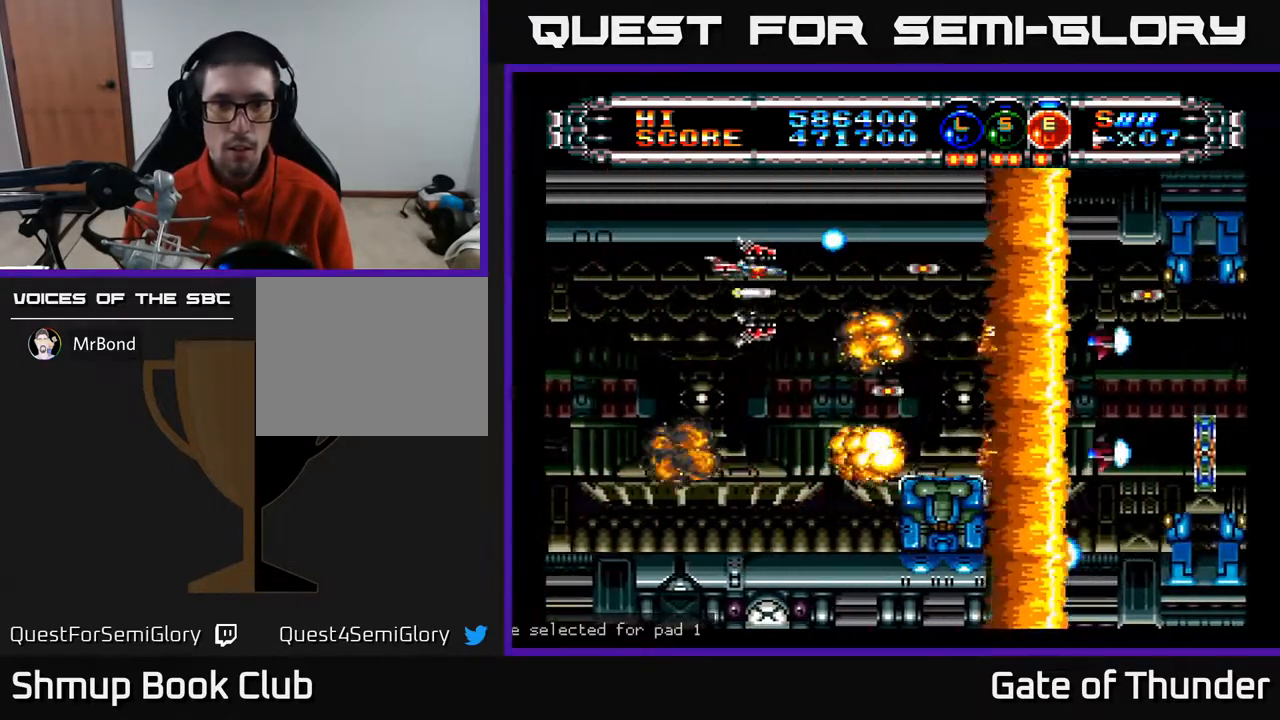
{"buttons": ["A", "DPAD_RIGHT"], "left_stick": "center", "events": [[17, "DPAD_LEFT", "down"], [100, "DPAD_DOWN", "down"], [117, "DPAD_LEFT", "up"], [350, "DPAD_DOWN", "up"], [383, "DPAD_RIGHT", "down"]]}